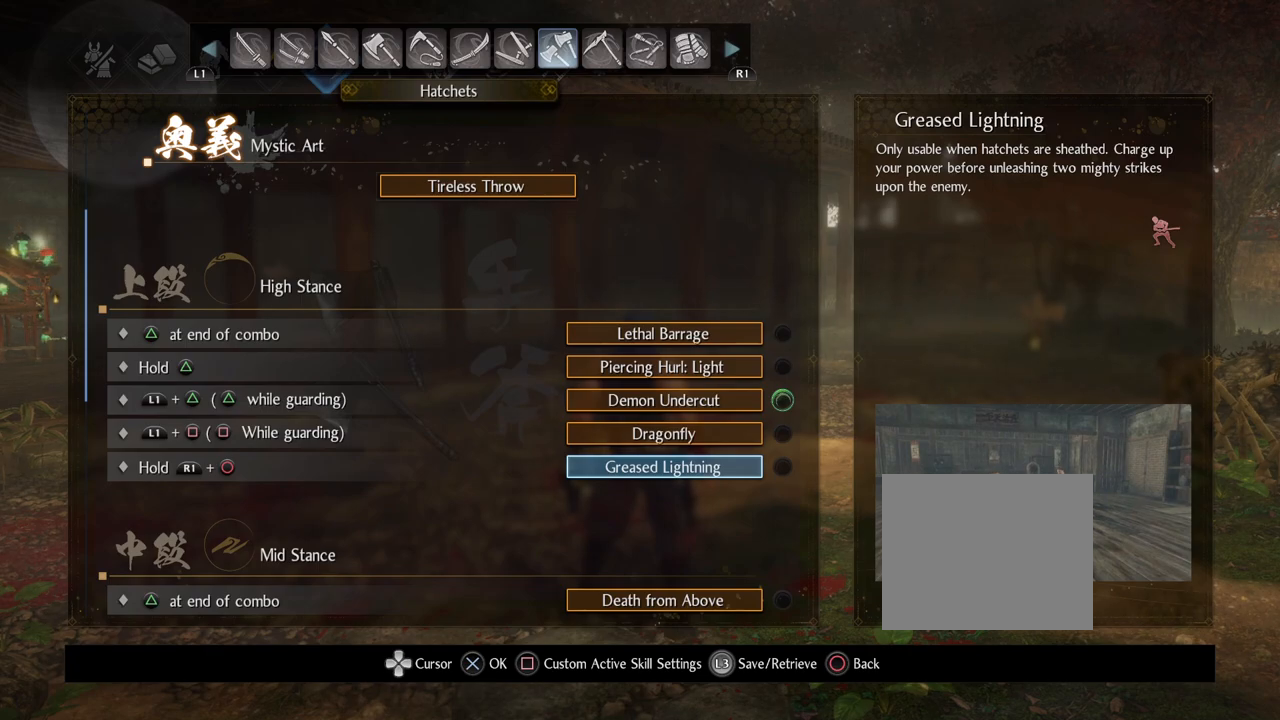
Gameplay with a controller (PlayStation layout); each line is a JSON object with the inputs held at the frame after it. "events" lists button and stick changes between this image and that frame as [ms after this image, input, new state], when the widget could be followed in between.
{"buttons": [], "left_stick": "center", "right_stick": "center", "events": [[83, "CIRCLE", "down"], [267, "CIRCLE", "up"], [367, "CIRCLE", "down"], [467, "CIRCLE", "up"]]}
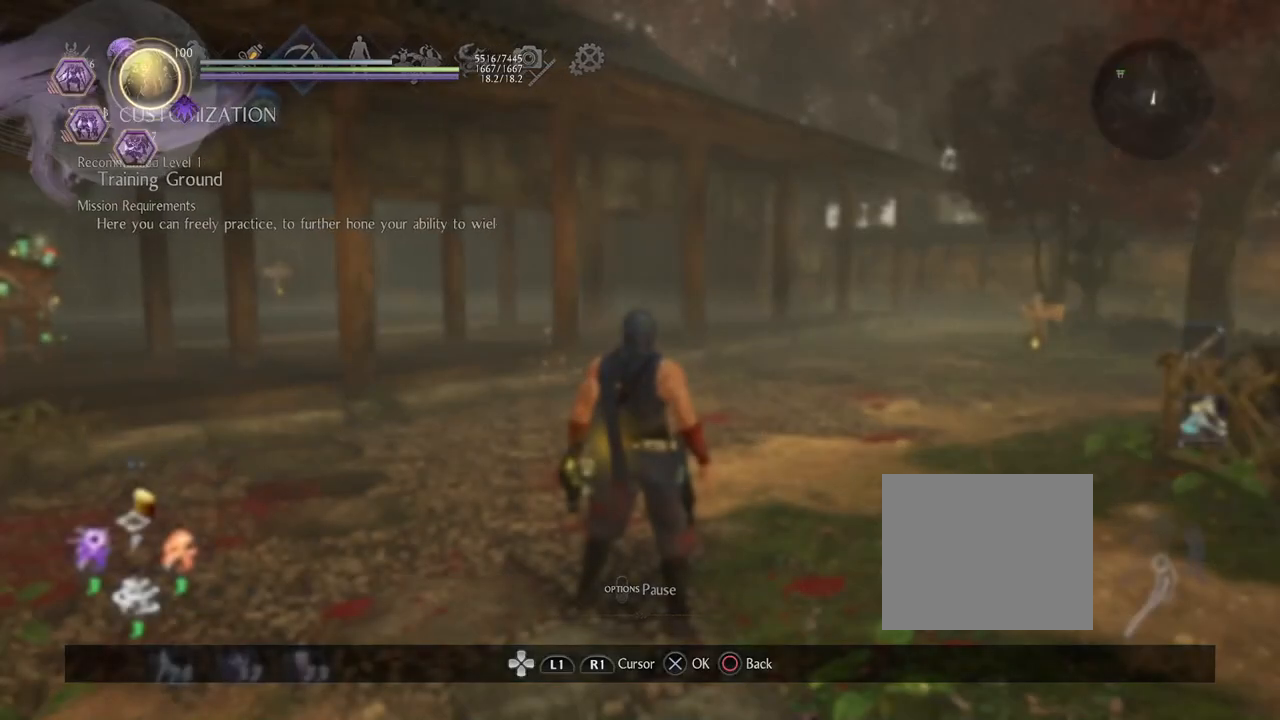
{"buttons": [], "left_stick": "left", "right_stick": "center", "events": [[67, "CIRCLE", "down"], [167, "CIRCLE", "up"], [467, "left_stick", "left"]]}
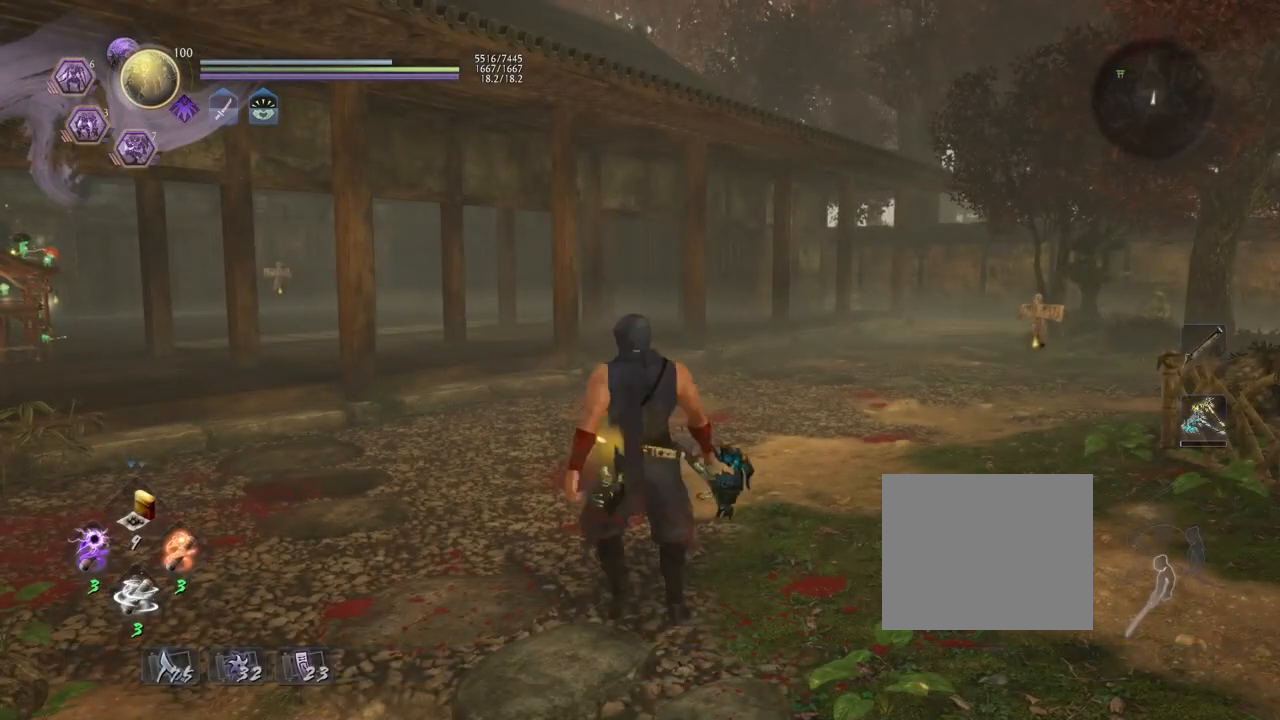
{"buttons": [], "left_stick": "up-left", "right_stick": "down-left", "events": [[17, "right_stick", "left"], [350, "left_stick", "up-left"], [417, "right_stick", "down-left"]]}
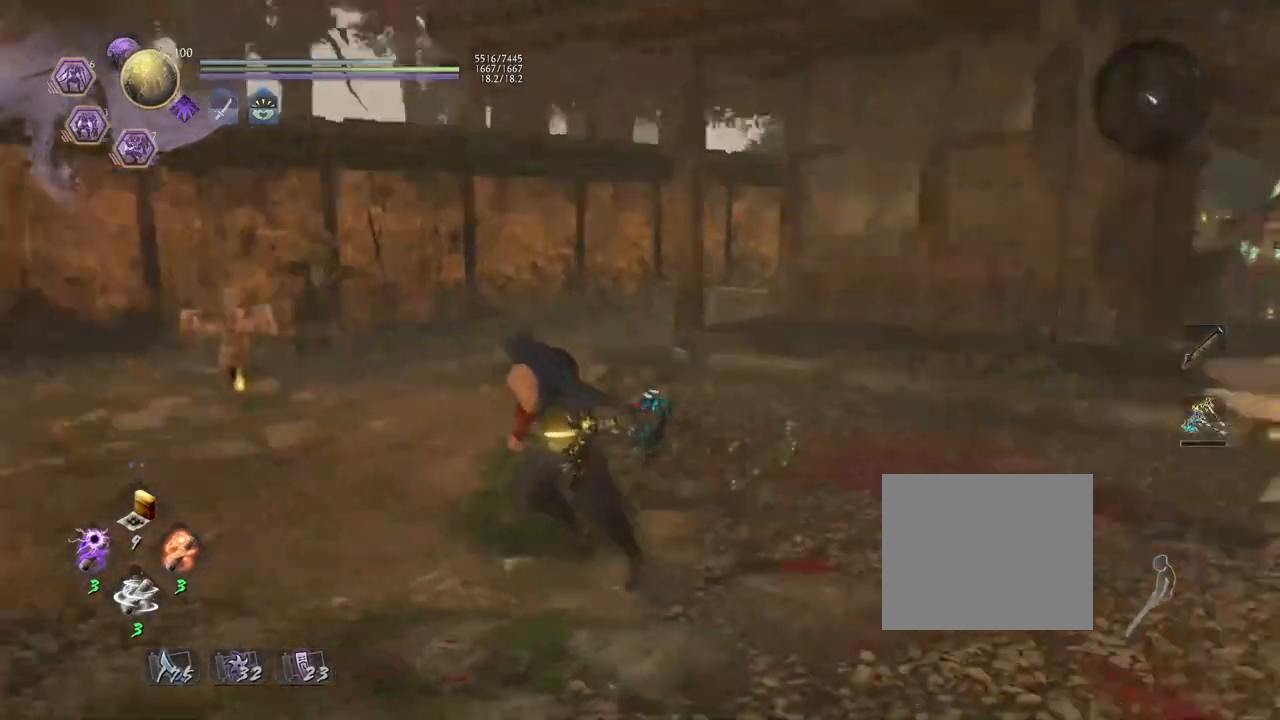
{"buttons": [], "left_stick": "up-left", "right_stick": "down-left", "events": [[150, "right_stick", "left"], [300, "right_stick", "down-left"]]}
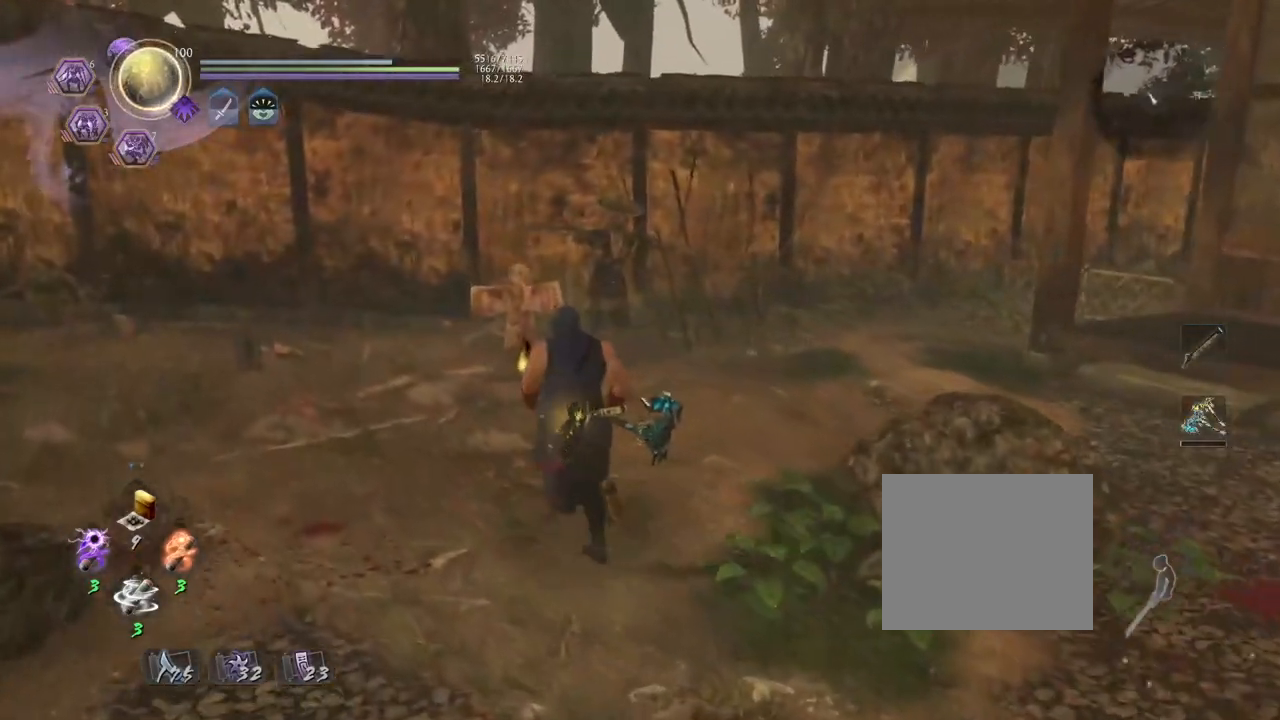
{"buttons": ["CIRCLE"], "left_stick": "up-left", "right_stick": "down", "events": [[100, "right_stick", "down"], [483, "CIRCLE", "down"]]}
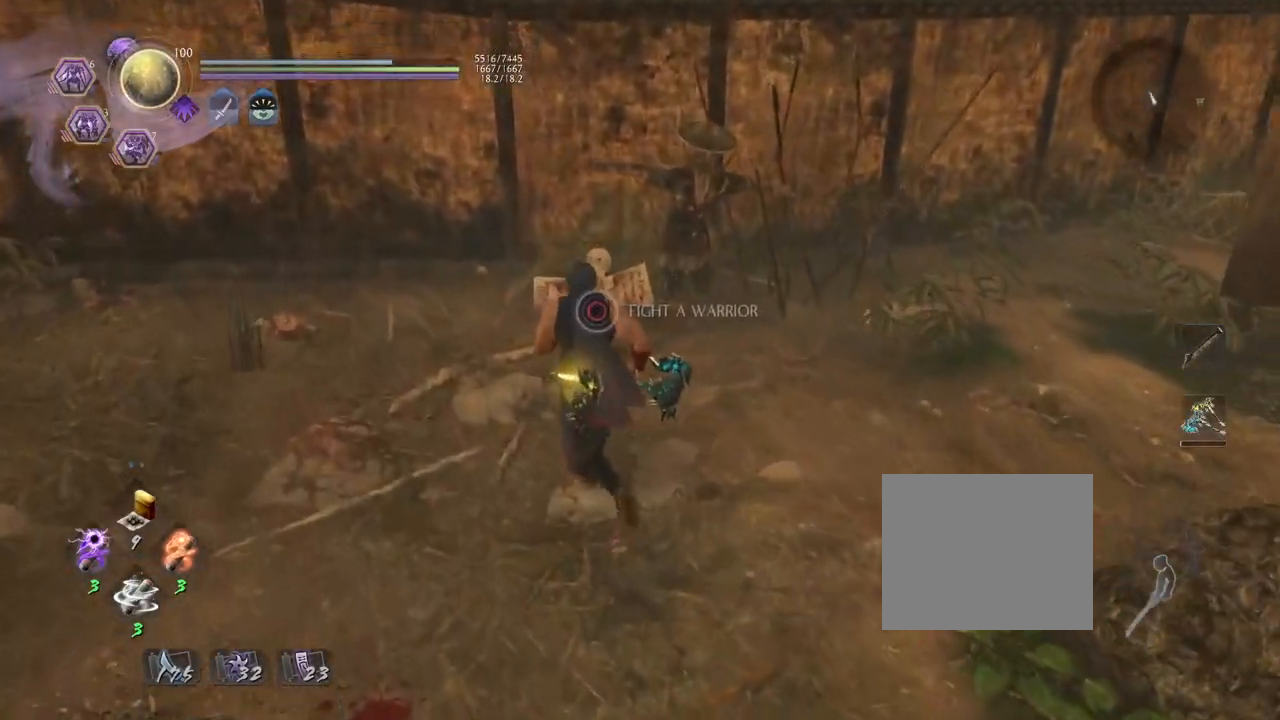
{"buttons": ["CIRCLE"], "left_stick": "center", "right_stick": "center", "events": [[67, "right_stick", "center"], [83, "left_stick", "center"]]}
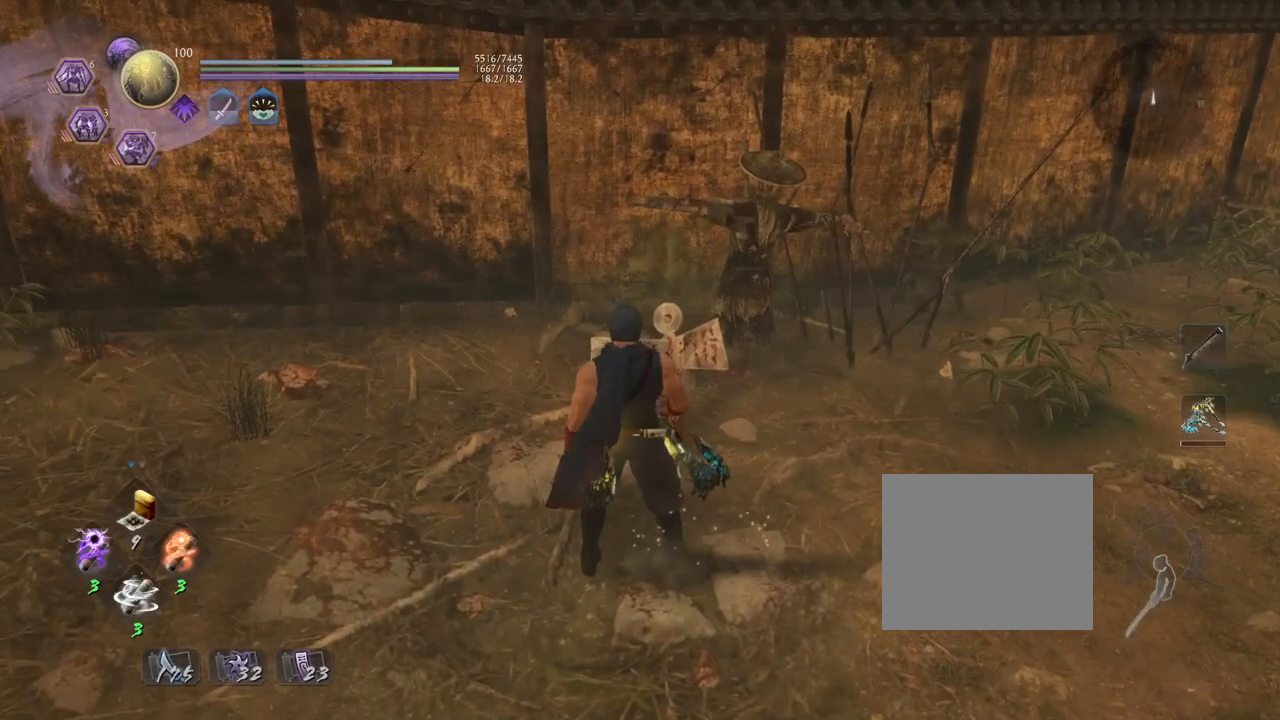
{"buttons": [], "left_stick": "down-left", "right_stick": "right", "events": [[333, "CIRCLE", "up"], [417, "left_stick", "down-left"], [500, "right_stick", "right"]]}
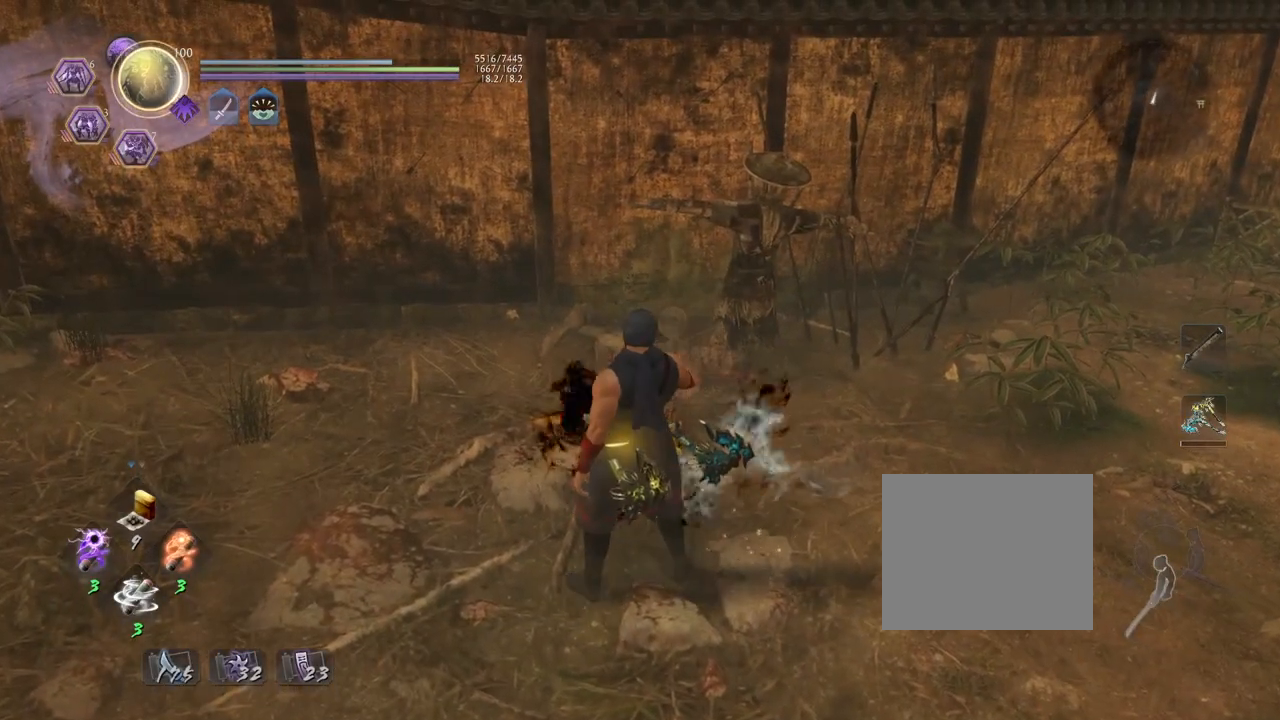
{"buttons": ["CROSS", "R3"], "left_stick": "down", "right_stick": "center", "events": [[83, "CROSS", "down"], [100, "right_stick", "down-right"], [250, "right_stick", "down"], [500, "R3", "down"], [500, "left_stick", "down"], [500, "right_stick", "center"]]}
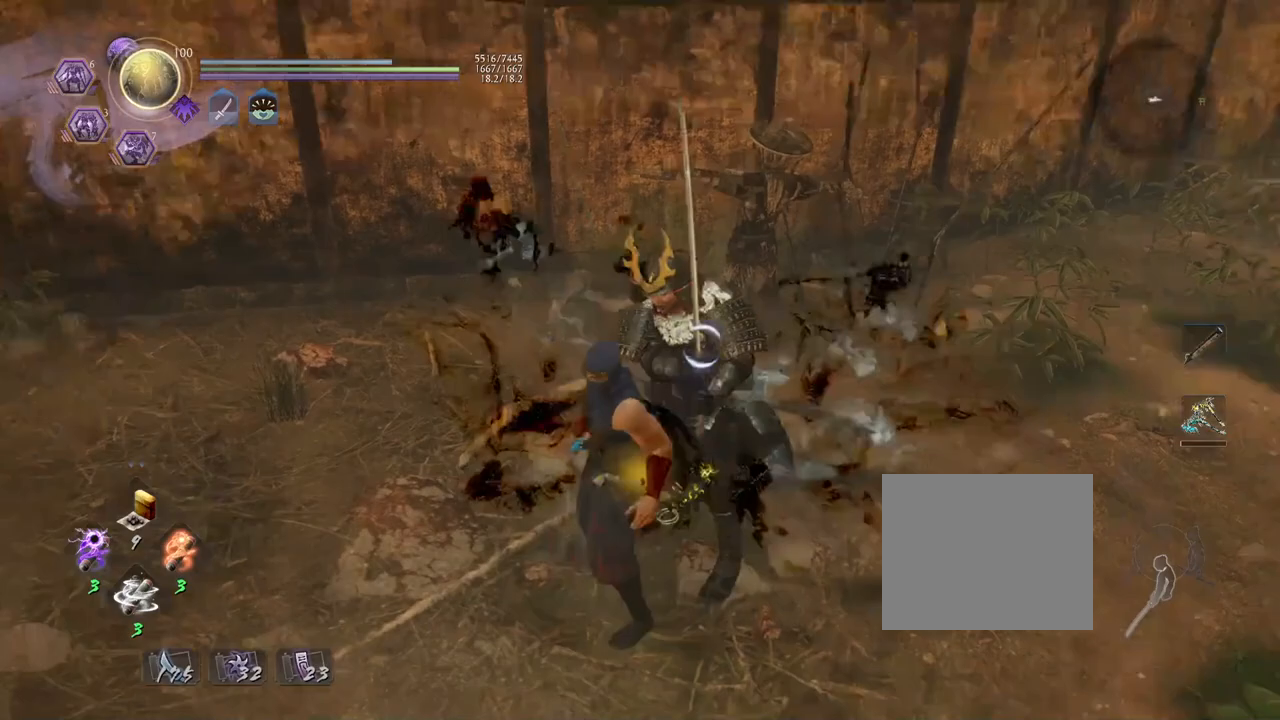
{"buttons": ["CROSS", "L1"], "left_stick": "down-right", "right_stick": "center", "events": [[133, "R3", "up"], [167, "L1", "down"], [200, "CROSS", "up"], [217, "left_stick", "down-right"], [383, "CROSS", "down"]]}
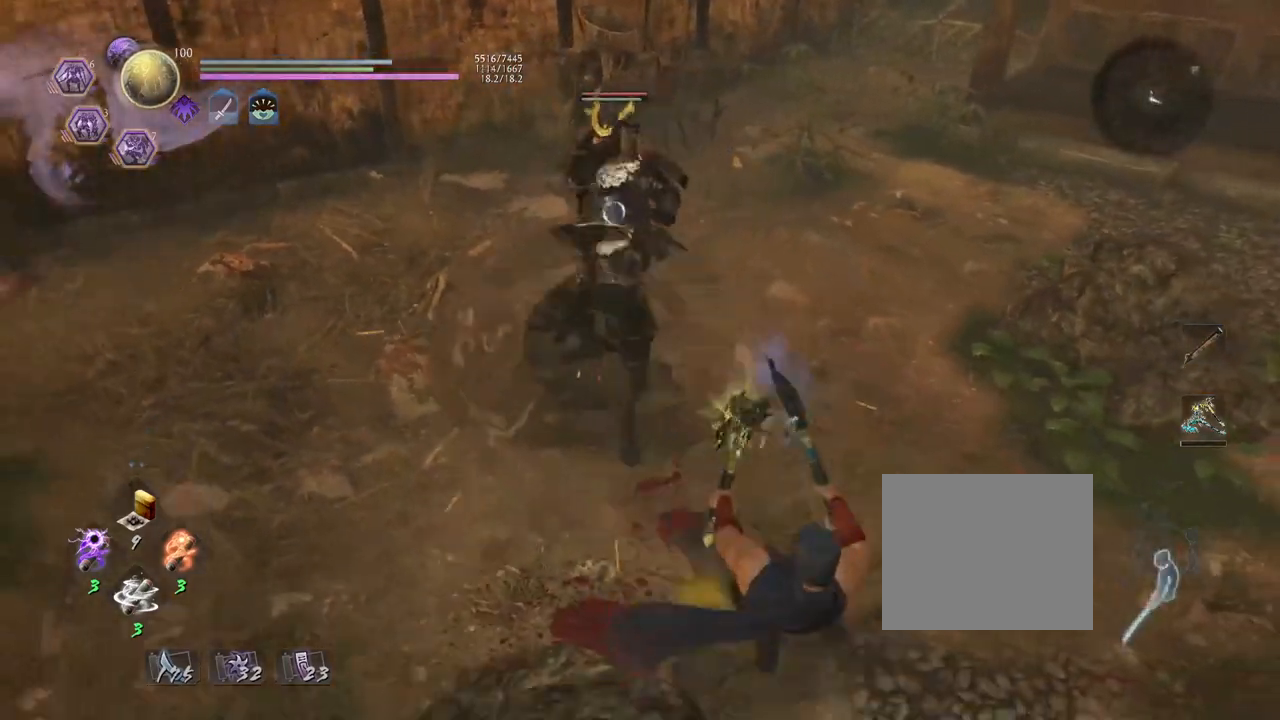
{"buttons": [], "left_stick": "down-right", "right_stick": "center", "events": [[183, "CROSS", "up"], [283, "CROSS", "down"], [417, "L1", "up"], [450, "CROSS", "up"]]}
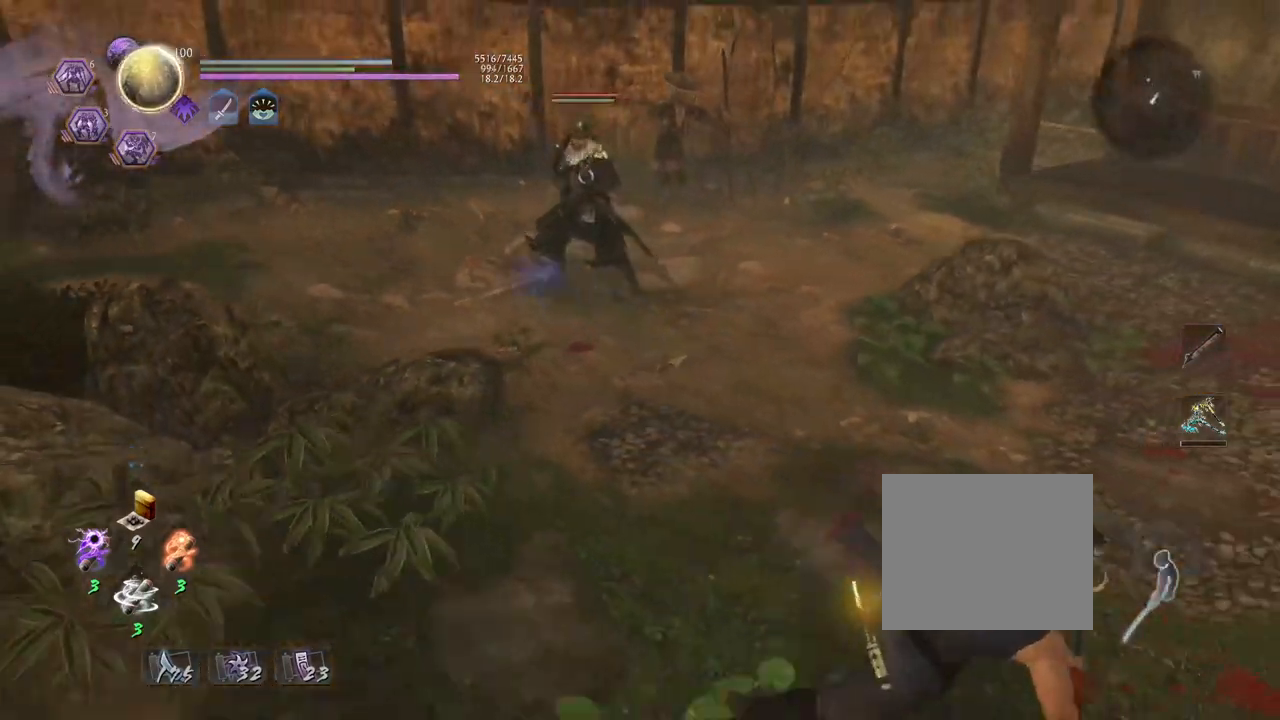
{"buttons": [], "left_stick": "up-right", "right_stick": "center", "events": [[17, "R1", "down"], [83, "TRIANGLE", "down"], [217, "TRIANGLE", "up"], [267, "R1", "up"], [417, "left_stick", "up-right"]]}
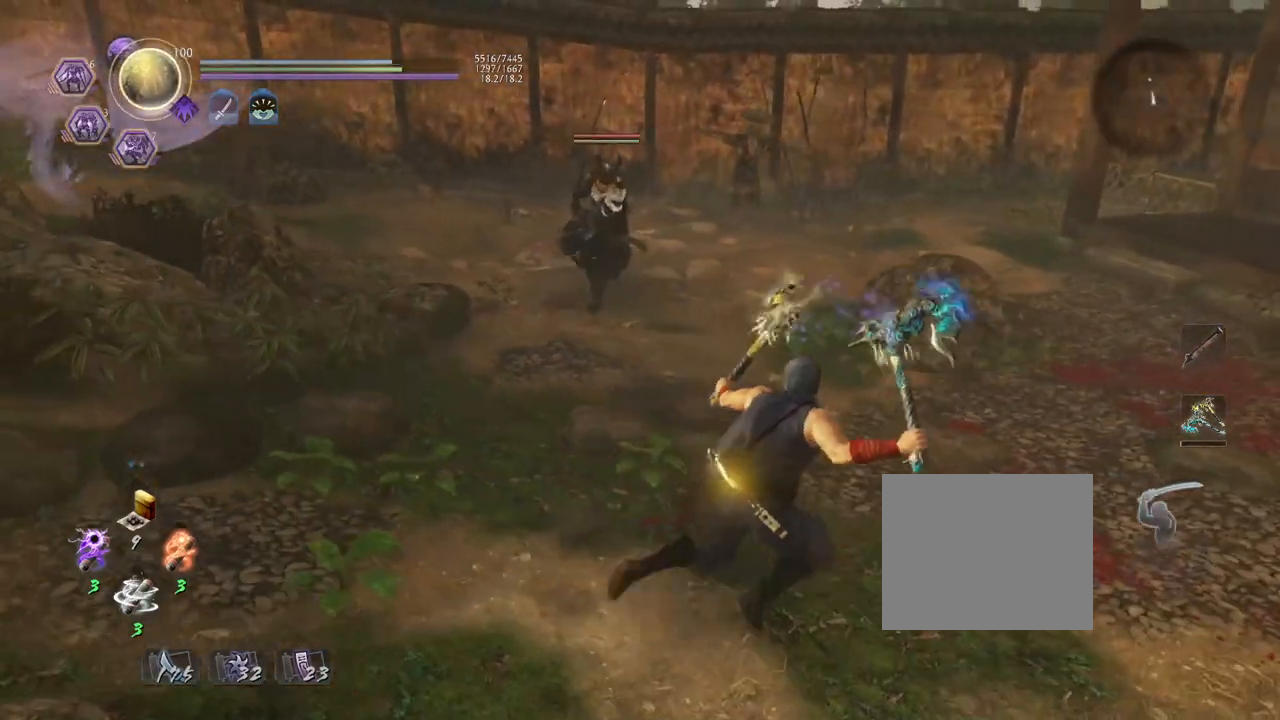
{"buttons": ["CROSS", "R1"], "left_stick": "center", "right_stick": "center", "events": [[150, "left_stick", "right"], [267, "left_stick", "center"], [400, "CROSS", "down"], [400, "R1", "down"]]}
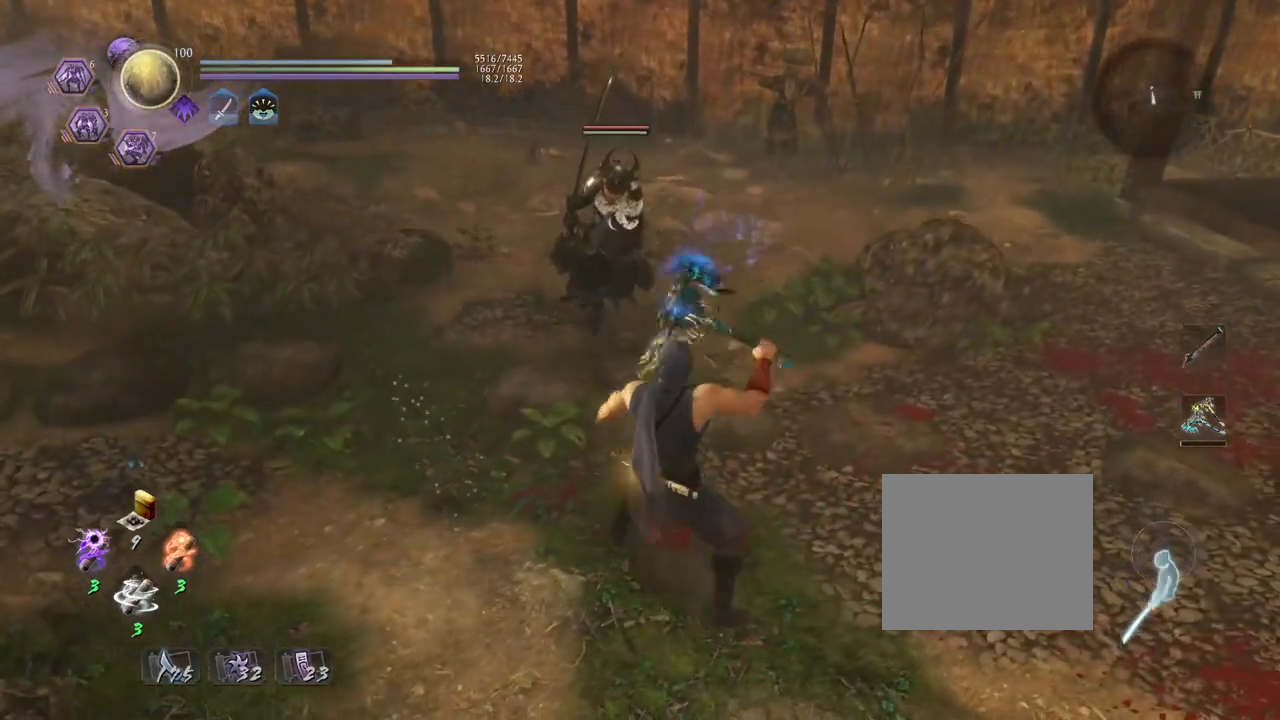
{"buttons": [], "left_stick": "down", "right_stick": "center", "events": [[33, "R1", "up"], [67, "CROSS", "up"], [100, "L1", "down"], [233, "left_stick", "down"], [317, "CROSS", "down"], [433, "CROSS", "up"], [483, "L1", "up"]]}
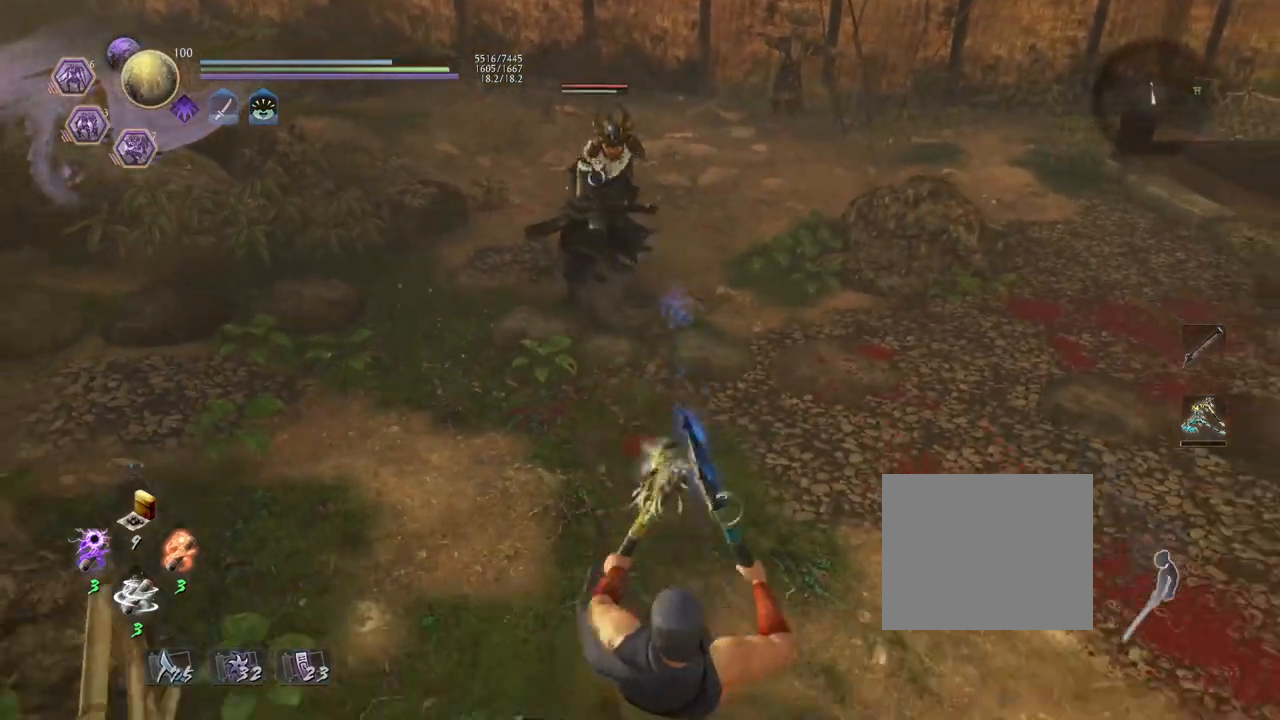
{"buttons": [], "left_stick": "up", "right_stick": "center", "events": [[217, "left_stick", "center"], [283, "R1", "down"], [300, "SQUARE", "down"], [350, "left_stick", "up"], [450, "R1", "up"], [467, "SQUARE", "up"]]}
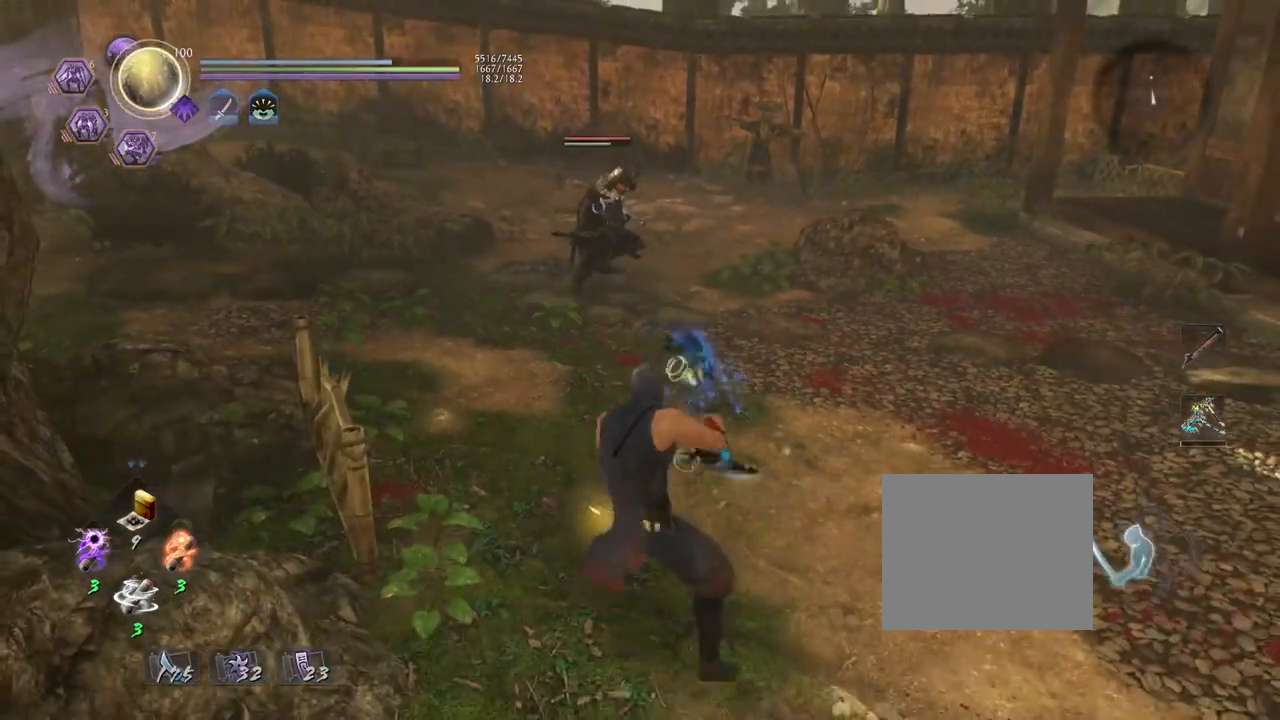
{"buttons": [], "left_stick": "up", "right_stick": "center", "events": []}
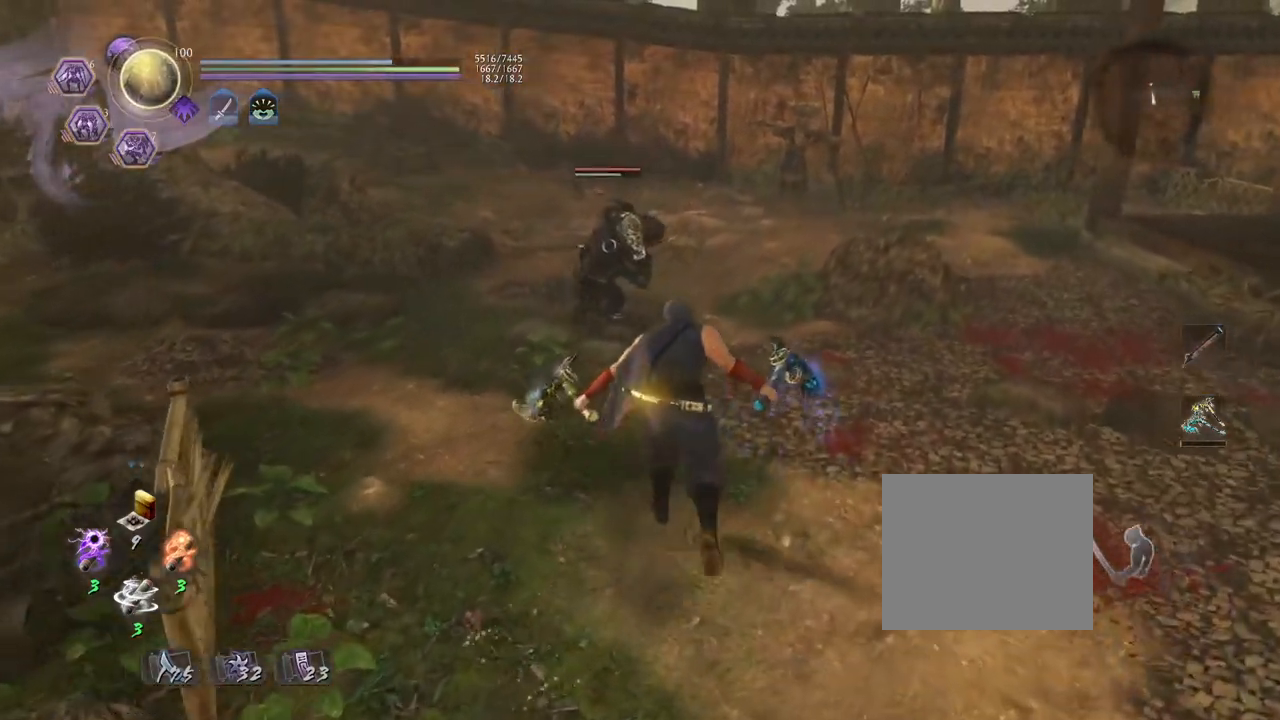
{"buttons": ["L1"], "left_stick": "center", "right_stick": "center", "events": [[33, "left_stick", "center"], [217, "L1", "down"]]}
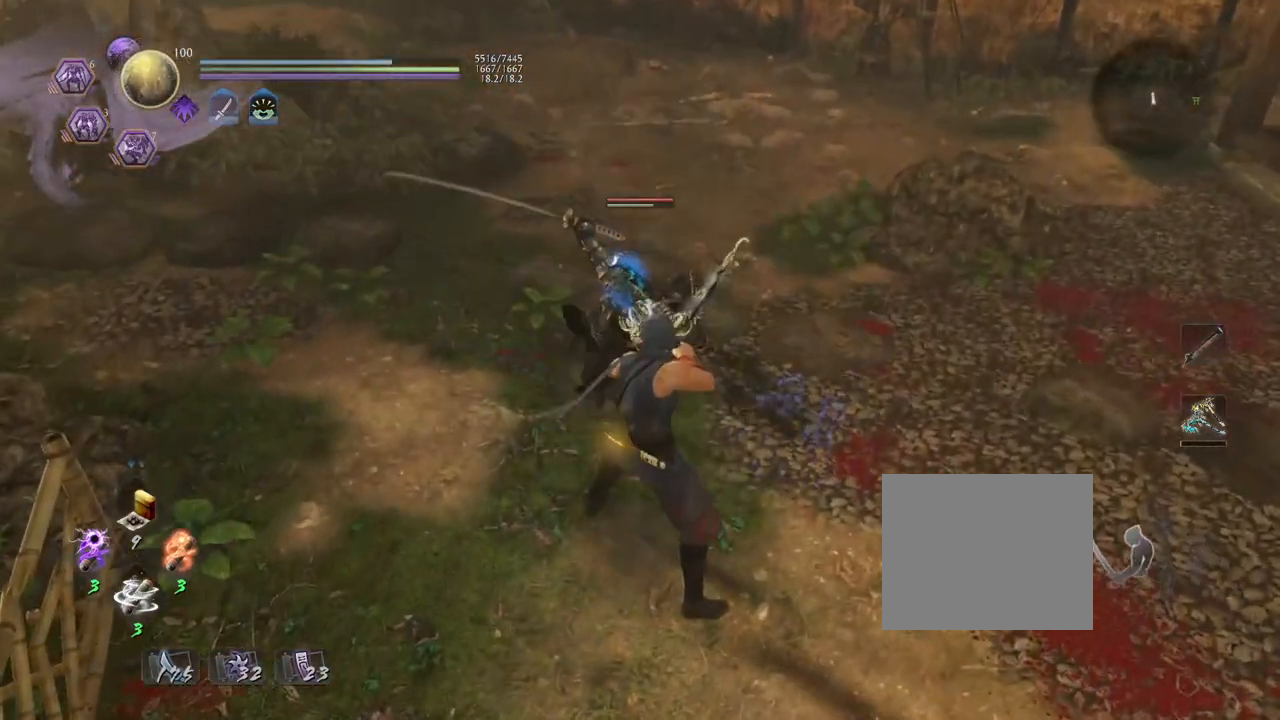
{"buttons": [], "left_stick": "down", "right_stick": "center", "events": [[33, "L1", "up"], [283, "left_stick", "down"]]}
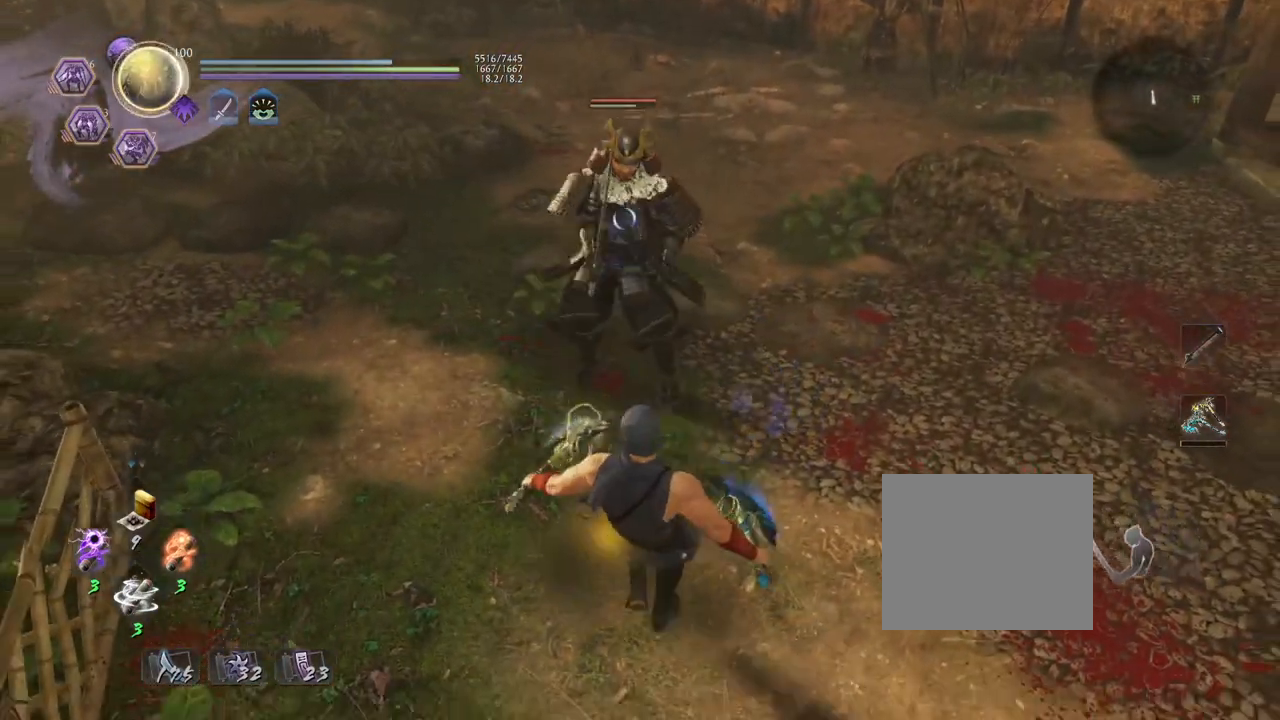
{"buttons": [], "left_stick": "center", "right_stick": "center", "events": [[50, "R1", "down"], [100, "TRIANGLE", "down"], [233, "TRIANGLE", "up"], [250, "R1", "up"], [450, "left_stick", "center"]]}
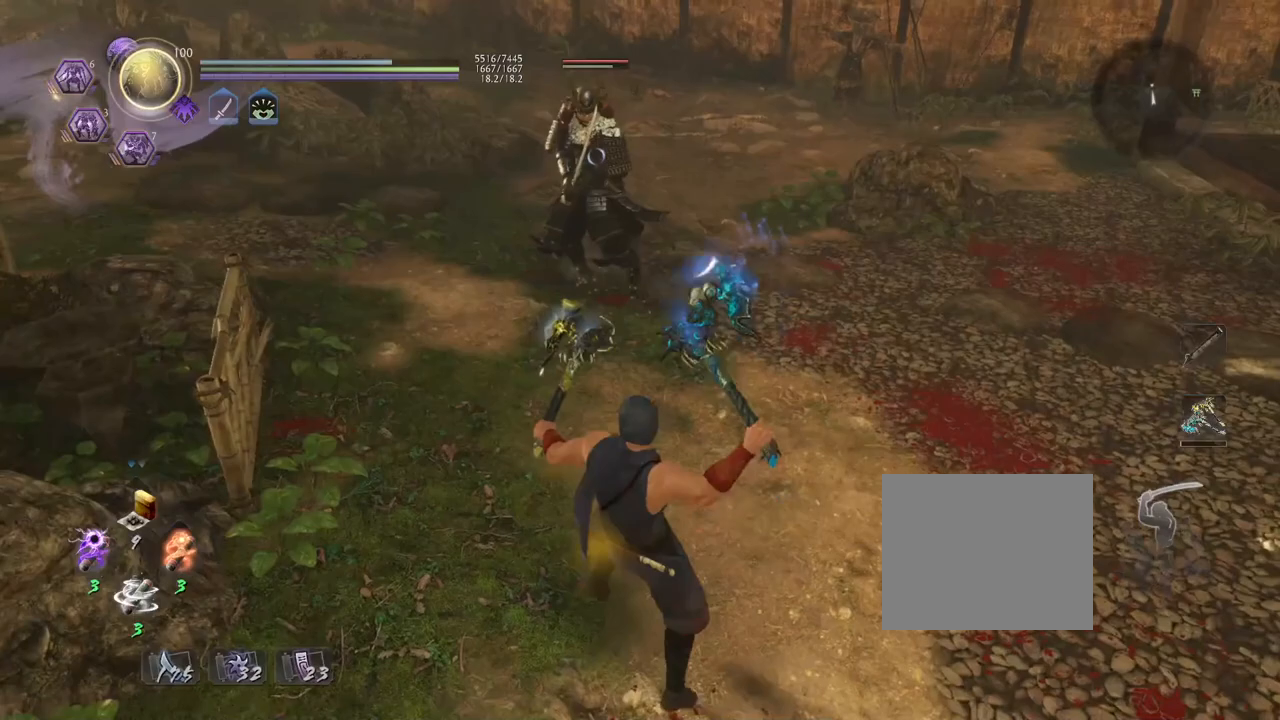
{"buttons": ["CIRCLE", "R1"], "left_stick": "center", "right_stick": "center", "events": [[267, "R1", "down"], [317, "CIRCLE", "down"]]}
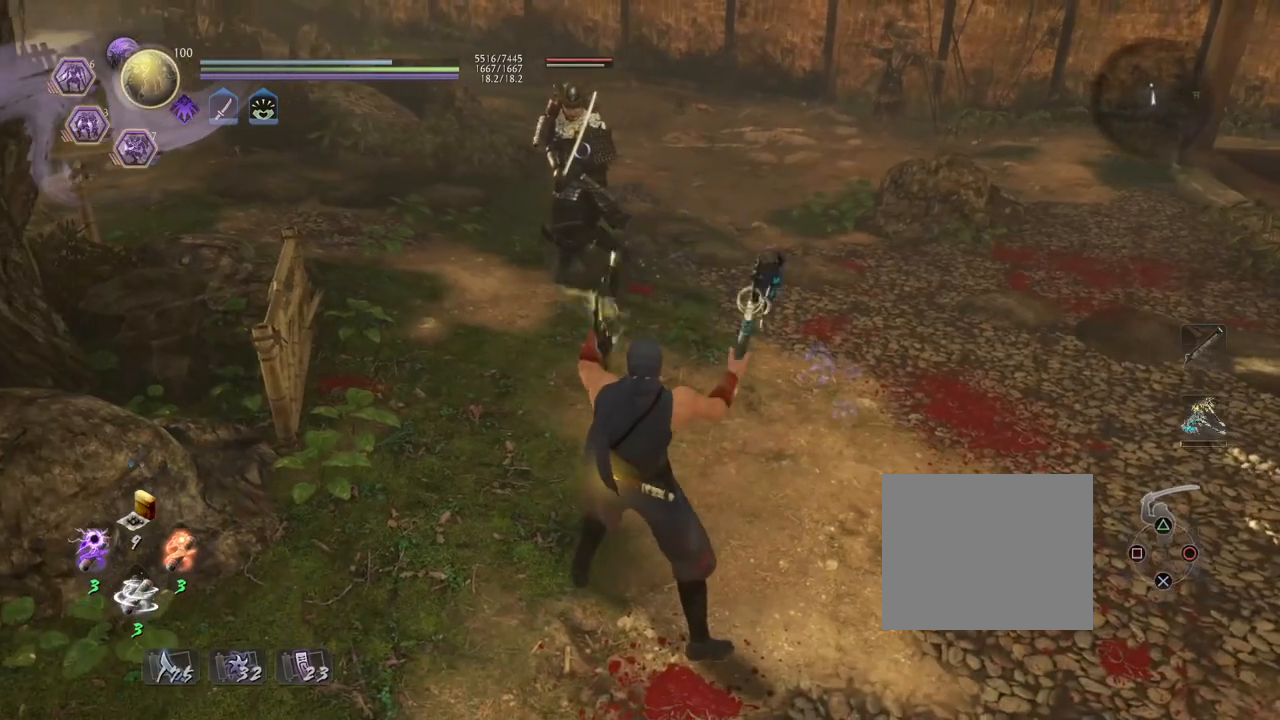
{"buttons": ["CIRCLE", "R1"], "left_stick": "center", "right_stick": "center", "events": []}
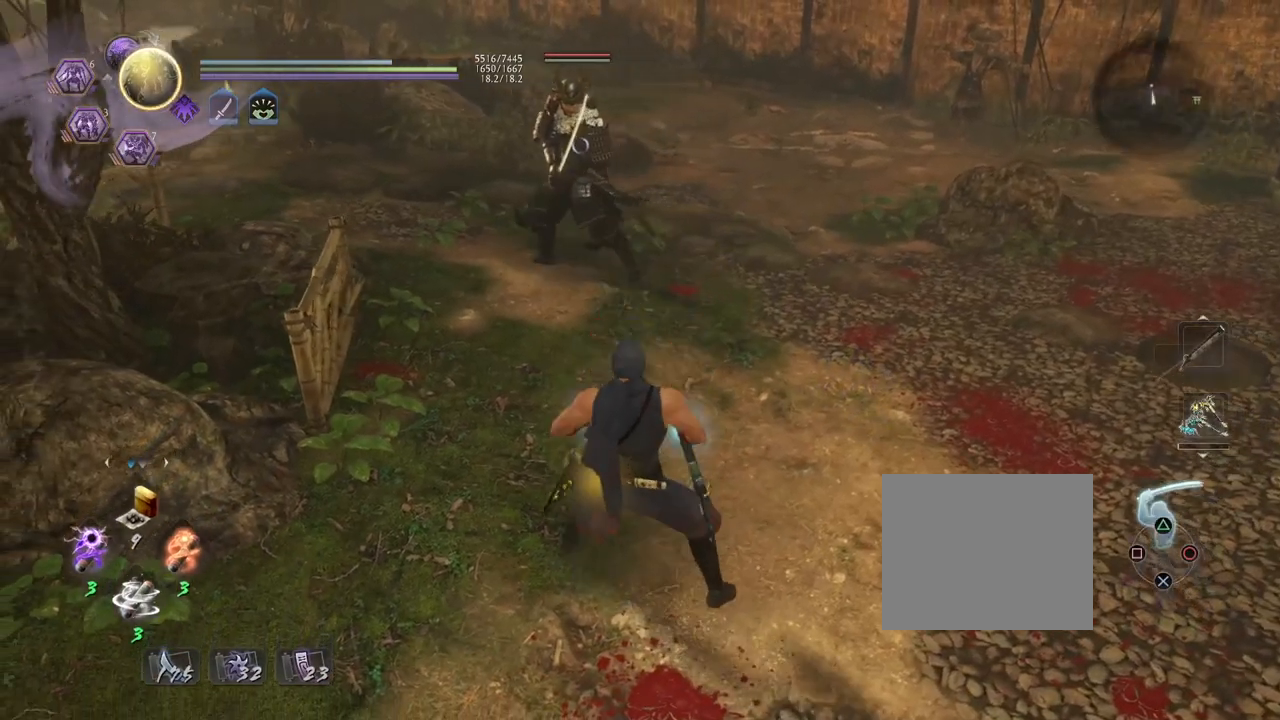
{"buttons": ["CIRCLE", "R1"], "left_stick": "center", "right_stick": "center", "events": []}
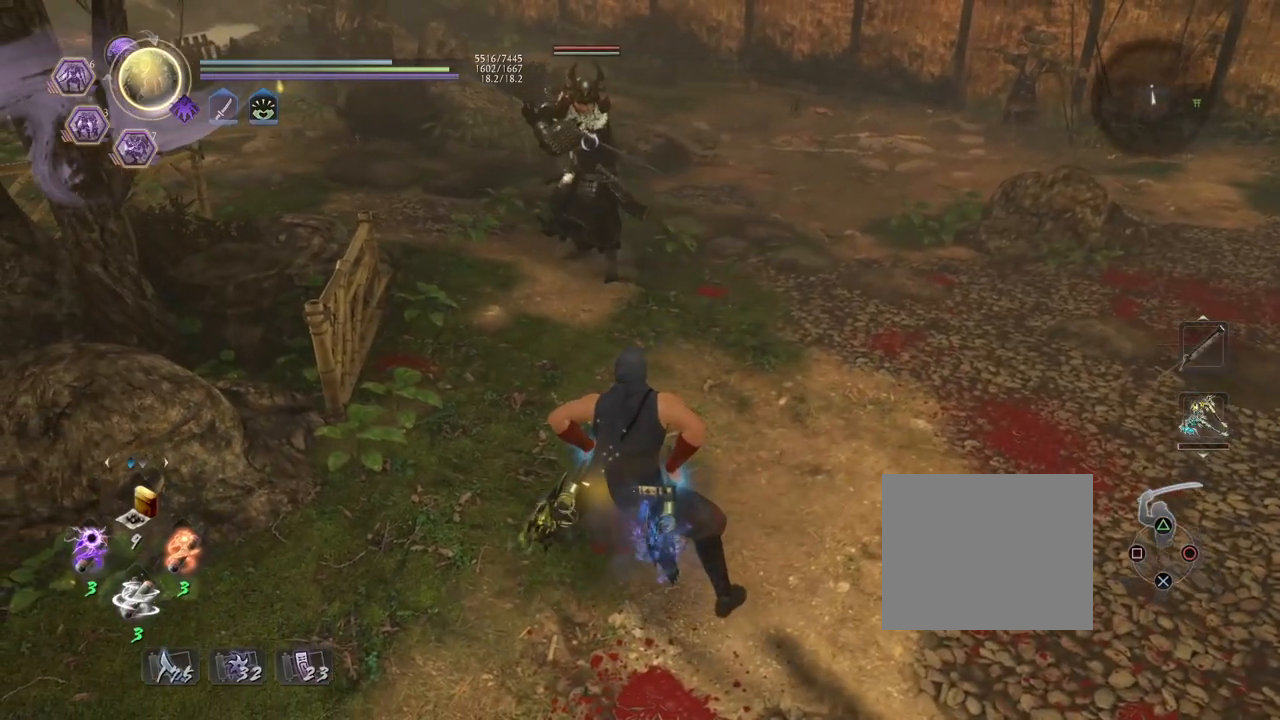
{"buttons": ["CIRCLE", "R1"], "left_stick": "center", "right_stick": "center", "events": []}
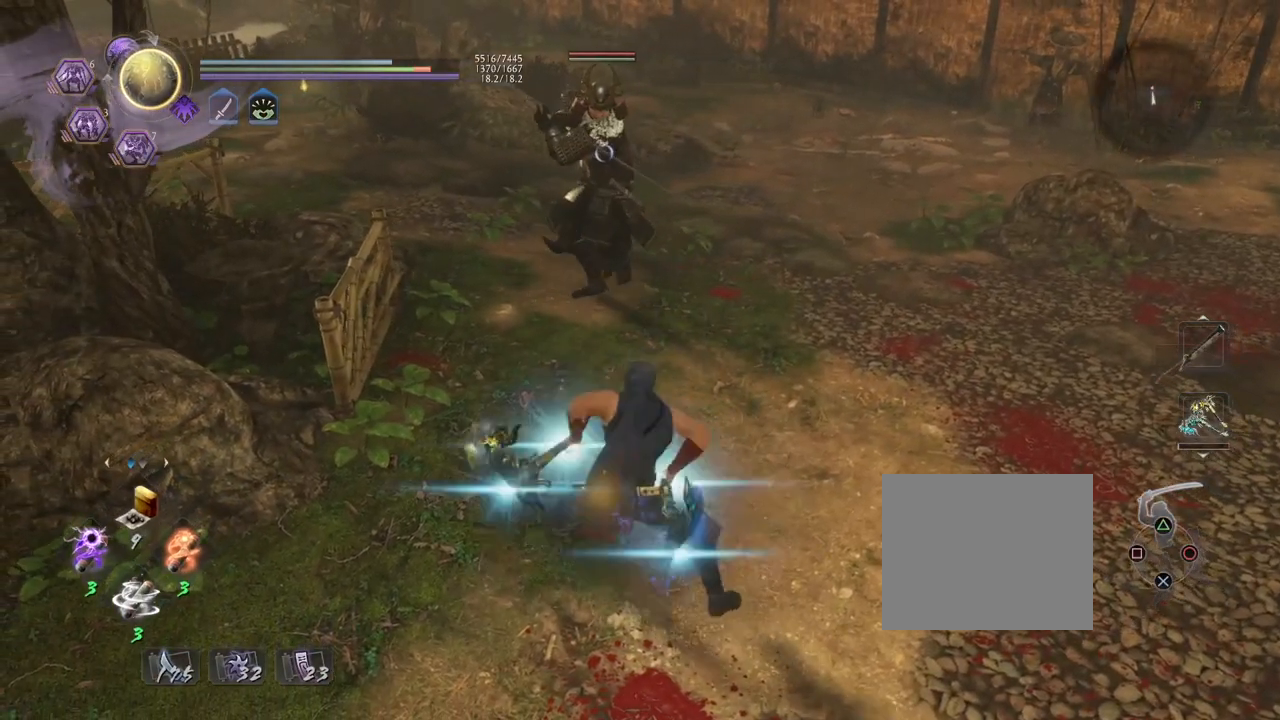
{"buttons": ["CIRCLE", "R1"], "left_stick": "center", "right_stick": "center", "events": []}
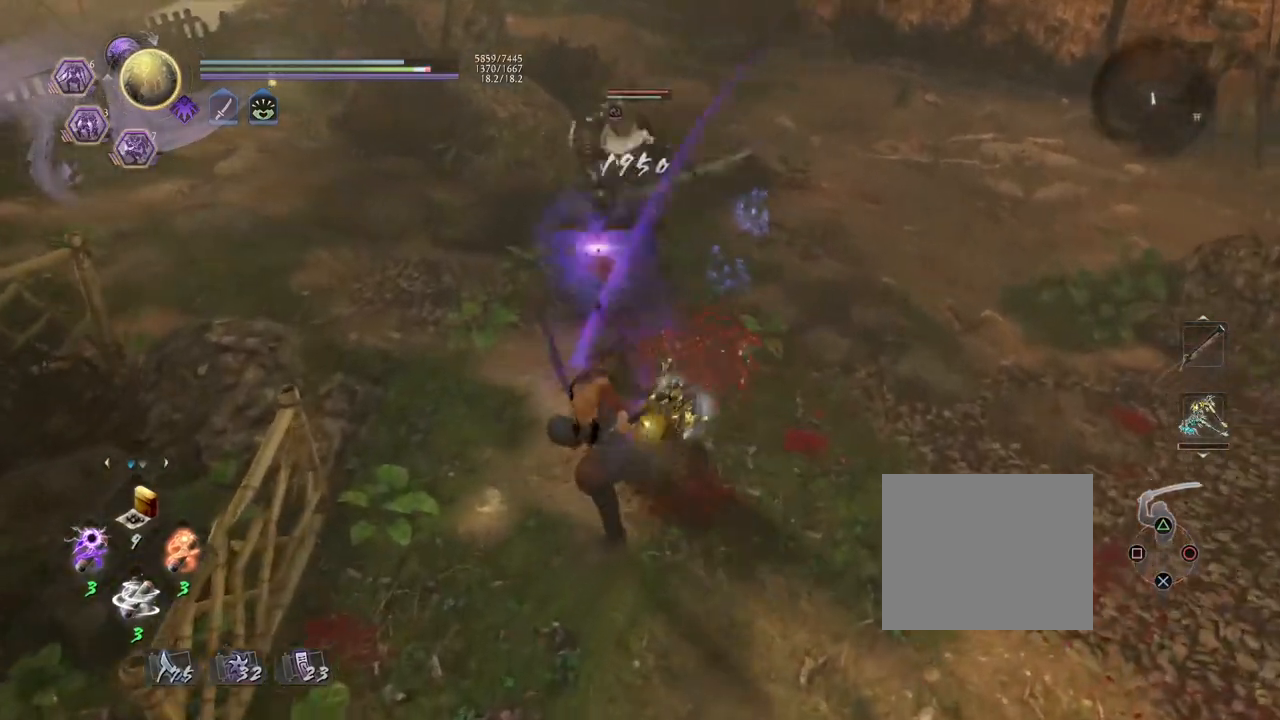
{"buttons": ["CIRCLE", "R1"], "left_stick": "center", "right_stick": "center", "events": [[283, "R1", "up"], [300, "CIRCLE", "up"], [450, "R1", "down"], [500, "CIRCLE", "down"]]}